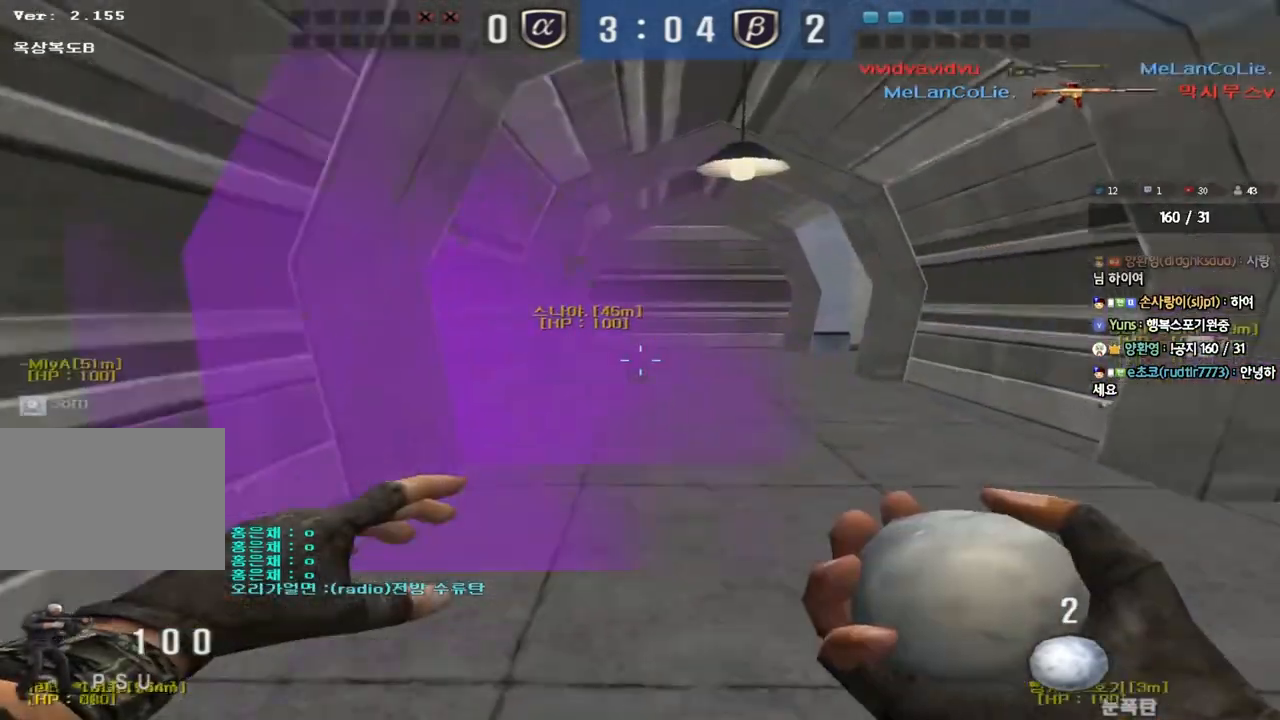
Gameplay with keyboard; each line is a JSON object with the keys held at the frame after it. "events" lists presses ("down") and releases ("up") of "a", "ctrl", "d", "e", "f", "q", "r", "s", "shift", "space", "tab" and "w" between this image and that frame as [ms after this image, input, new state], when the widget could be followed in between. No other keys are recorded. Mouse input is not recorded.
{"keys": ["a", "w"], "events": []}
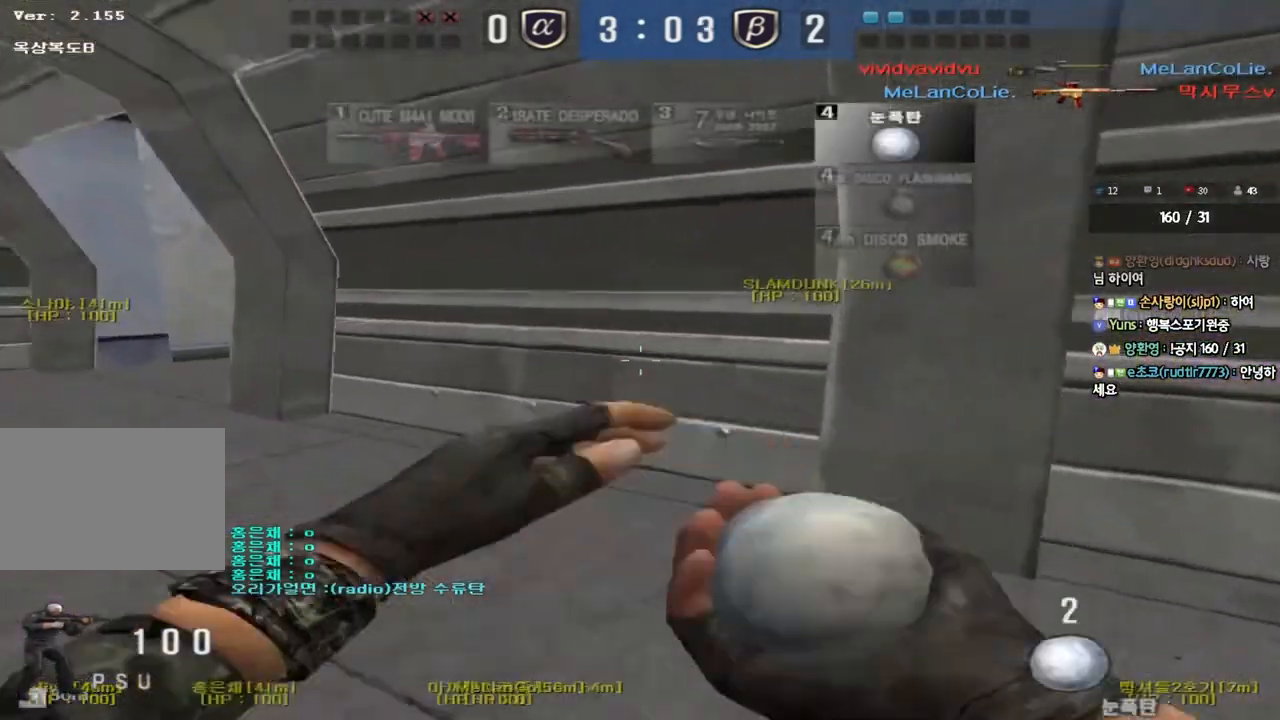
{"keys": ["a", "w"], "events": []}
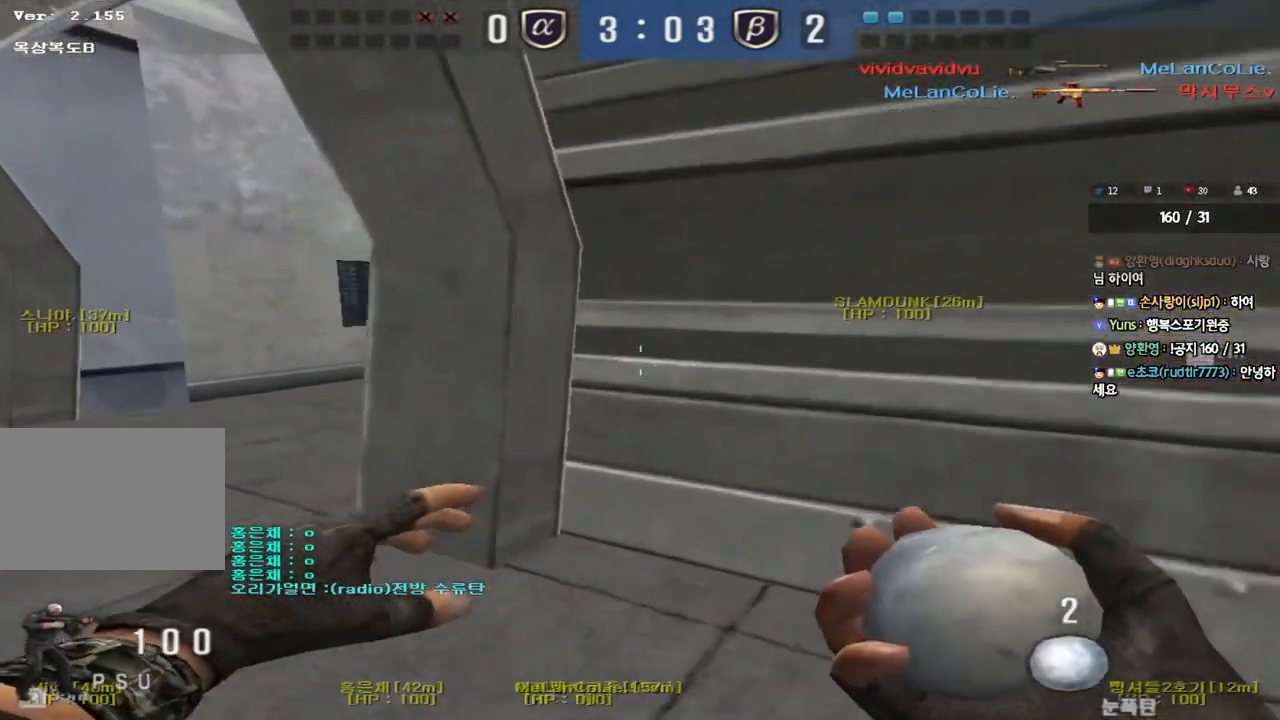
{"keys": ["a", "w"], "events": []}
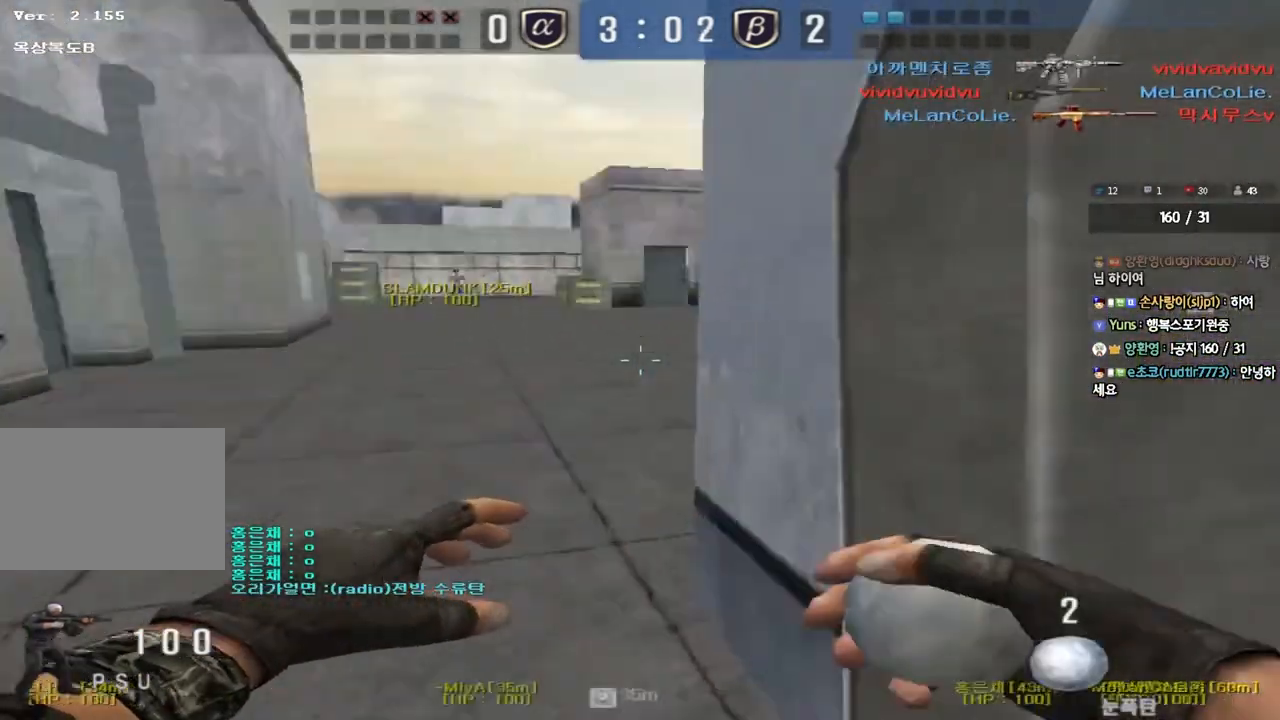
{"keys": [], "events": [[33, "shift", "down"], [33, "w", "up"], [50, "a", "up"], [67, "space", "down"], [167, "space", "up"], [183, "shift", "up"]]}
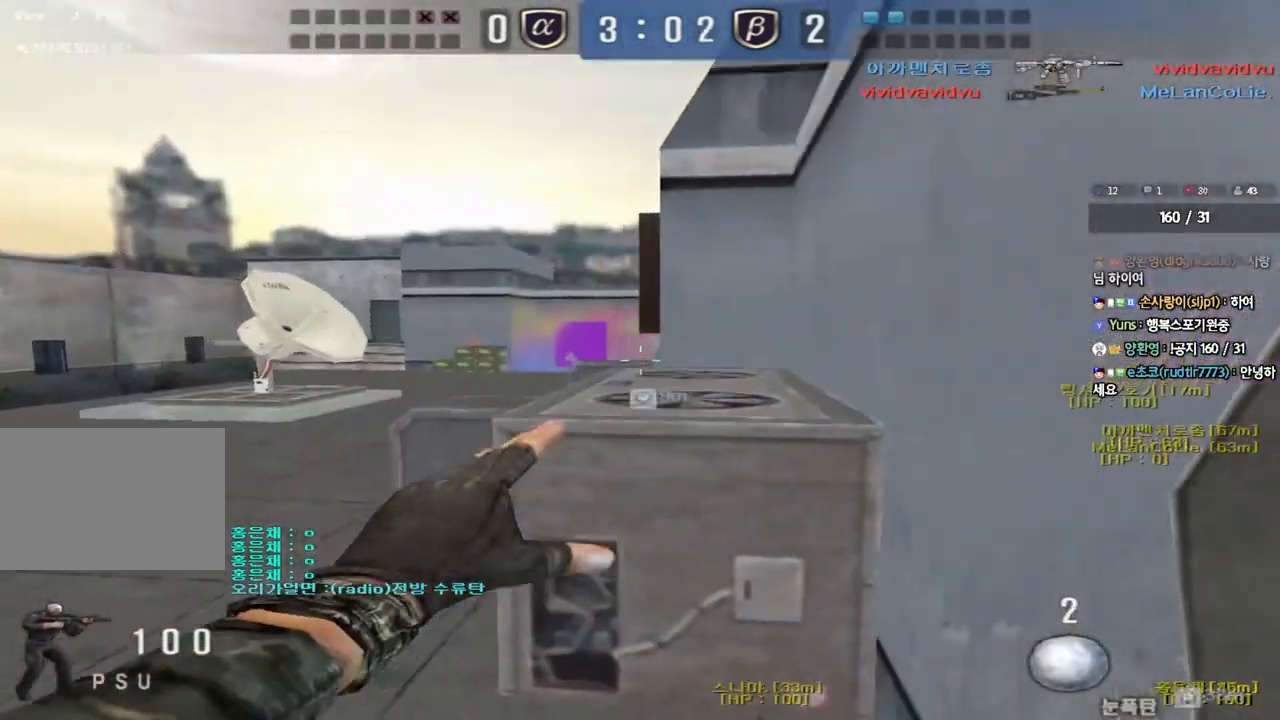
{"keys": [], "events": [[183, "w", "down"], [383, "space", "down"], [400, "w", "up"], [500, "space", "up"]]}
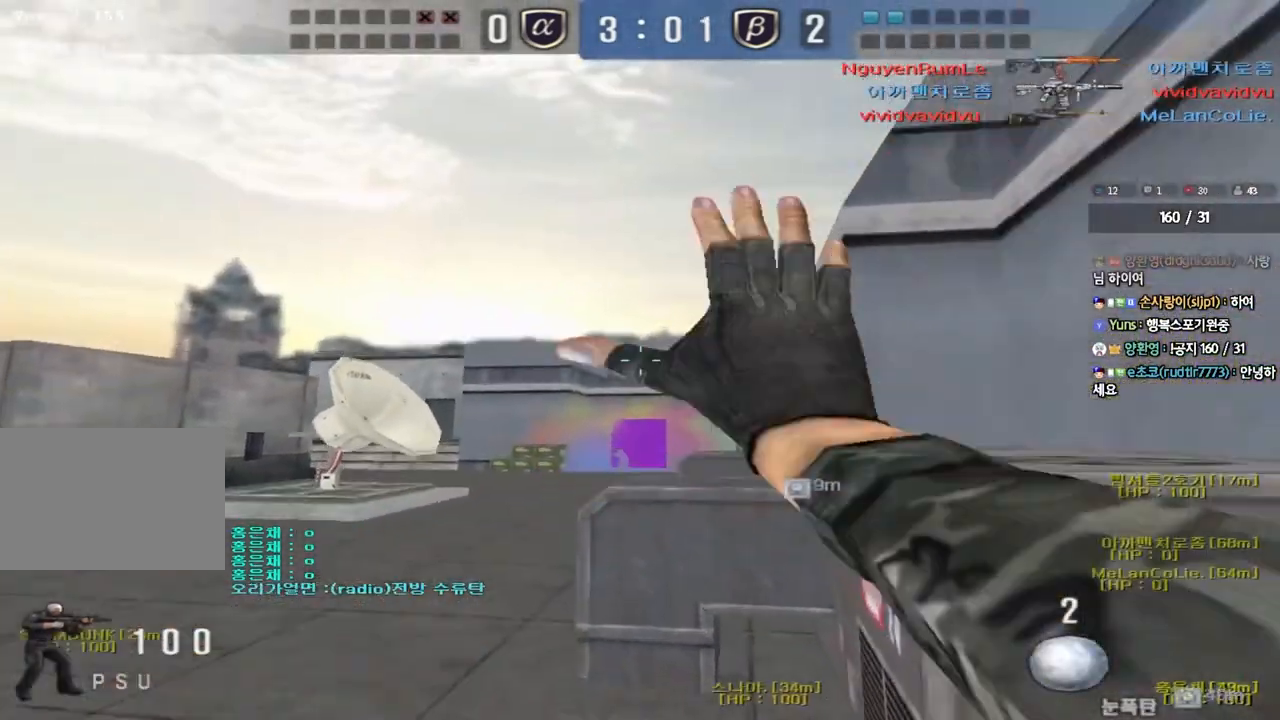
{"keys": ["a", "w"], "events": [[100, "d", "down"], [100, "s", "down"], [250, "s", "up"], [283, "d", "up"], [333, "a", "down"], [367, "w", "down"]]}
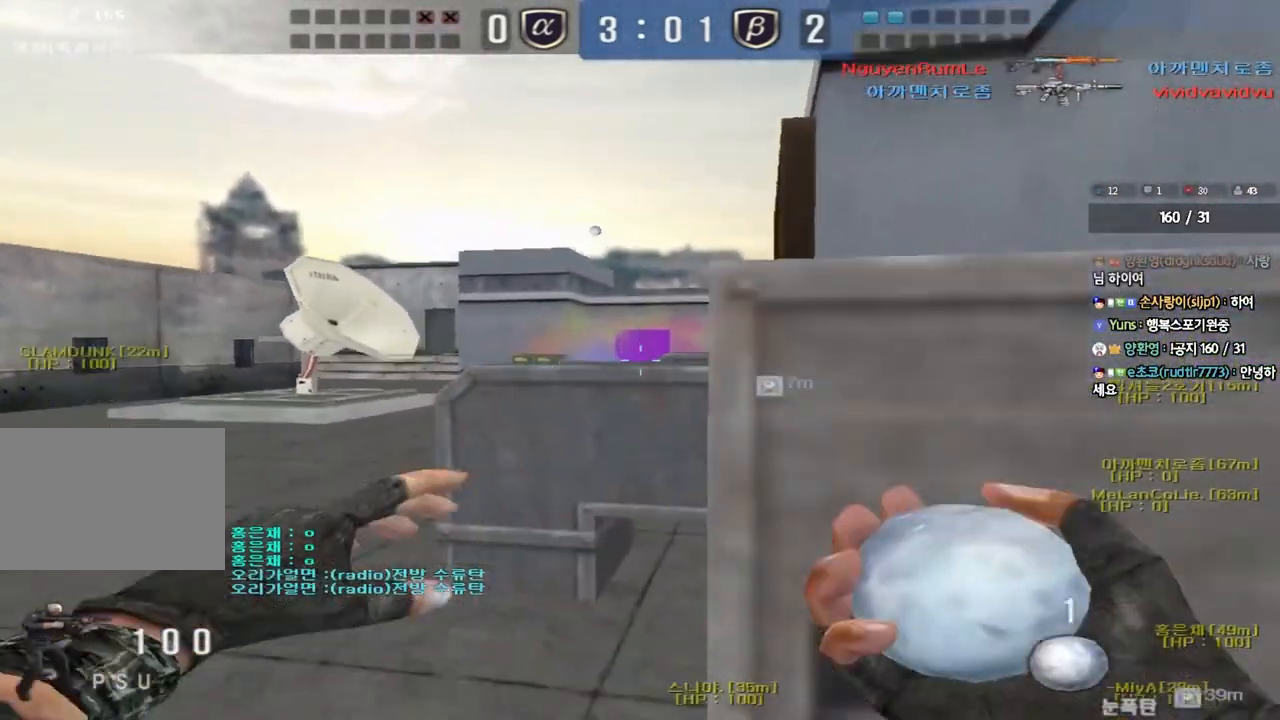
{"keys": ["w"], "events": [[33, "a", "up"]]}
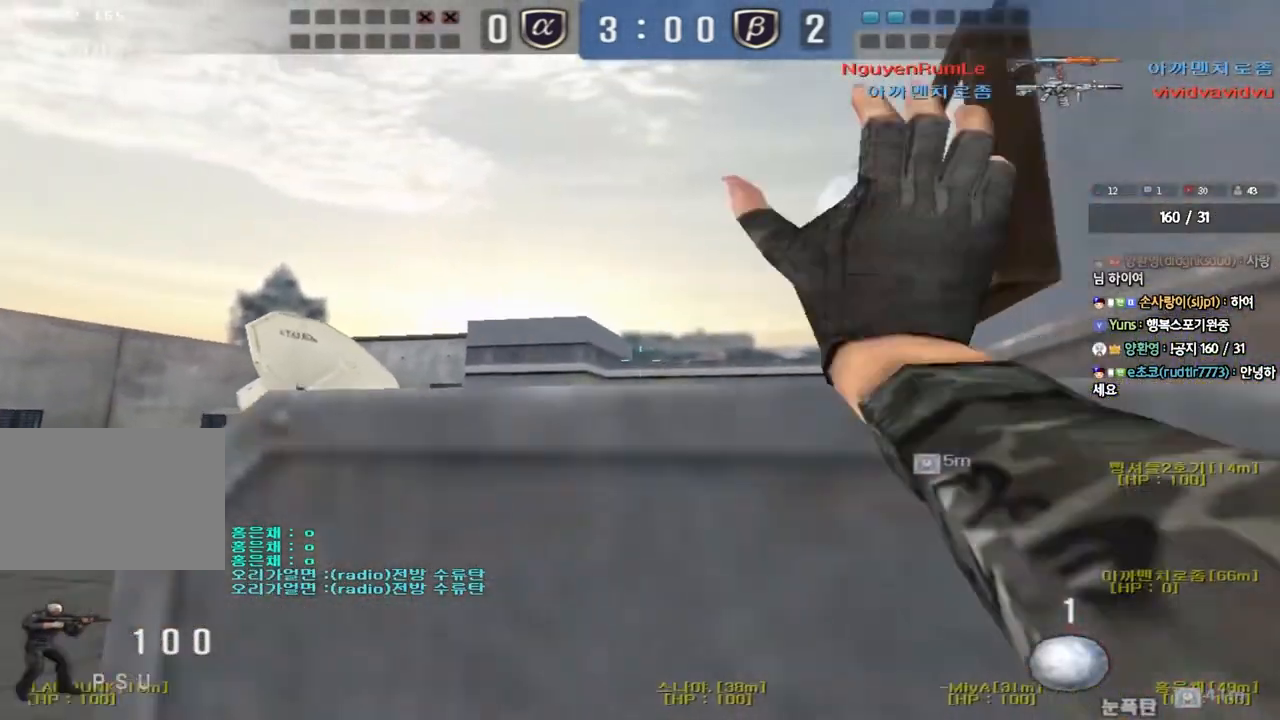
{"keys": ["d", "w"], "events": [[17, "a", "down"], [217, "a", "up"], [250, "d", "down"]]}
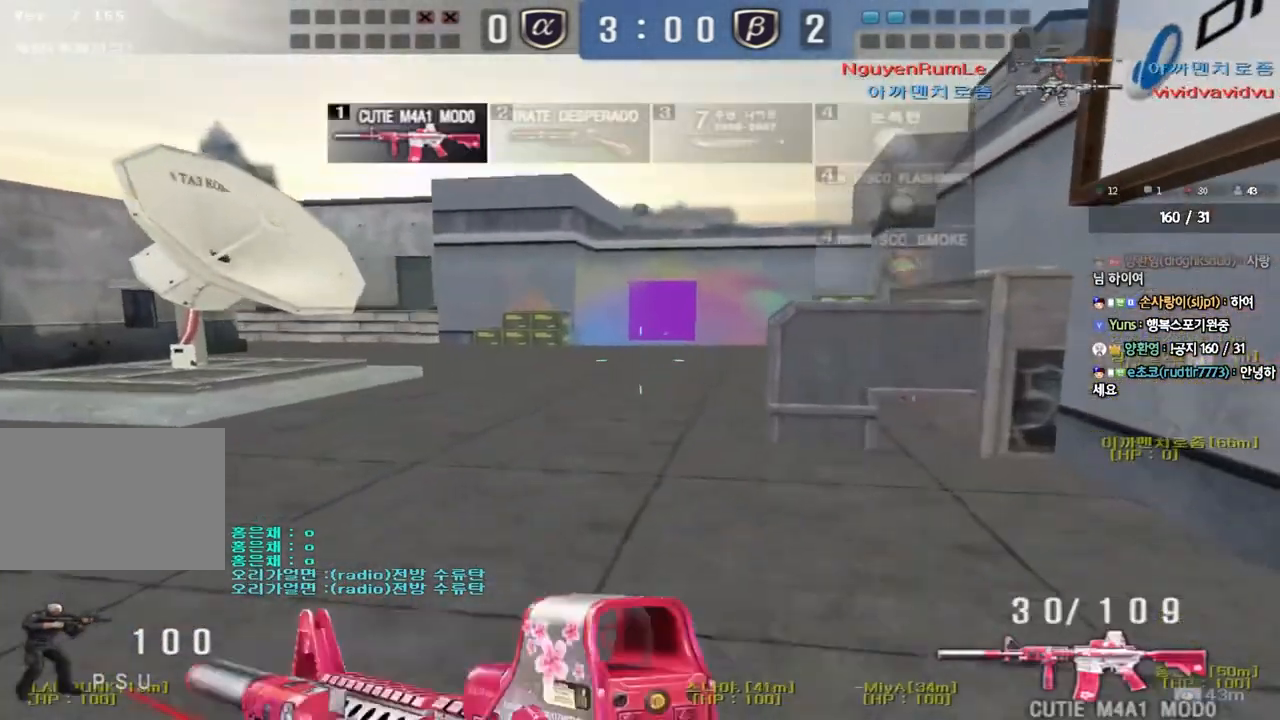
{"keys": ["a", "w"], "events": [[50, "ctrl", "down"], [50, "d", "up"], [50, "w", "up"], [133, "ctrl", "up"], [133, "d", "down"], [133, "w", "down"], [283, "d", "up"], [317, "a", "down"]]}
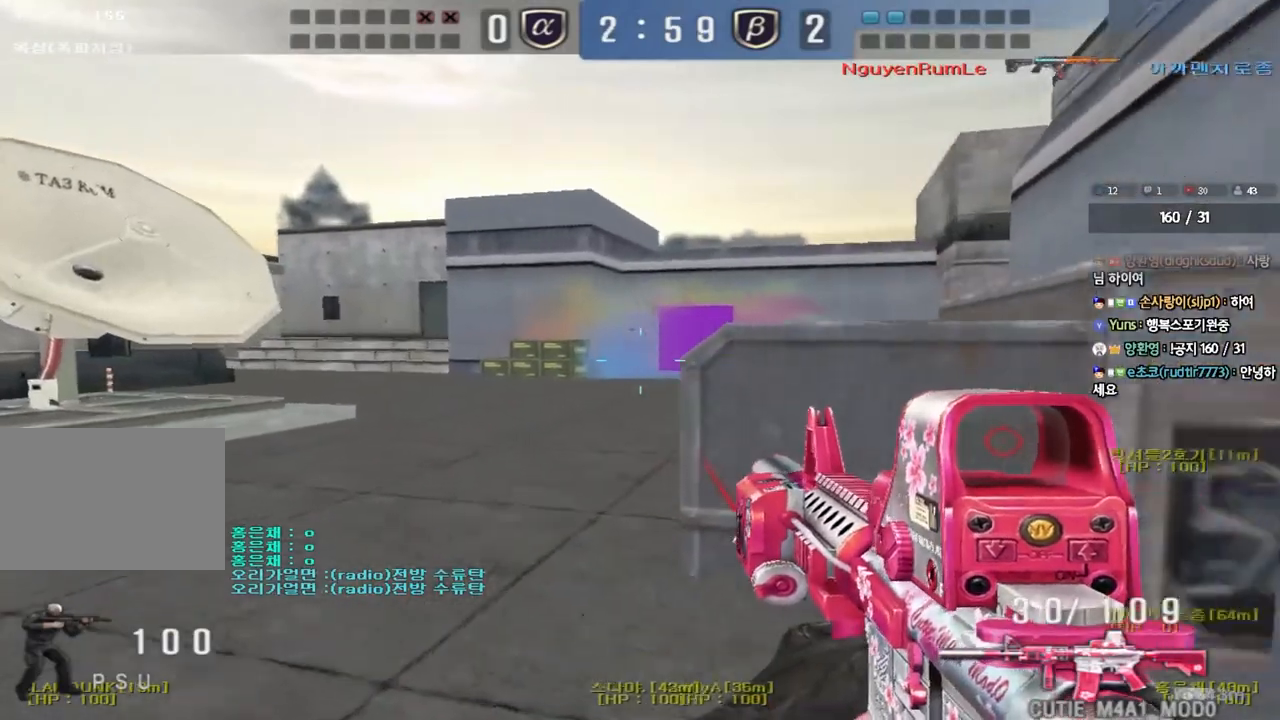
{"keys": [], "events": [[17, "a", "up"], [17, "w", "up"]]}
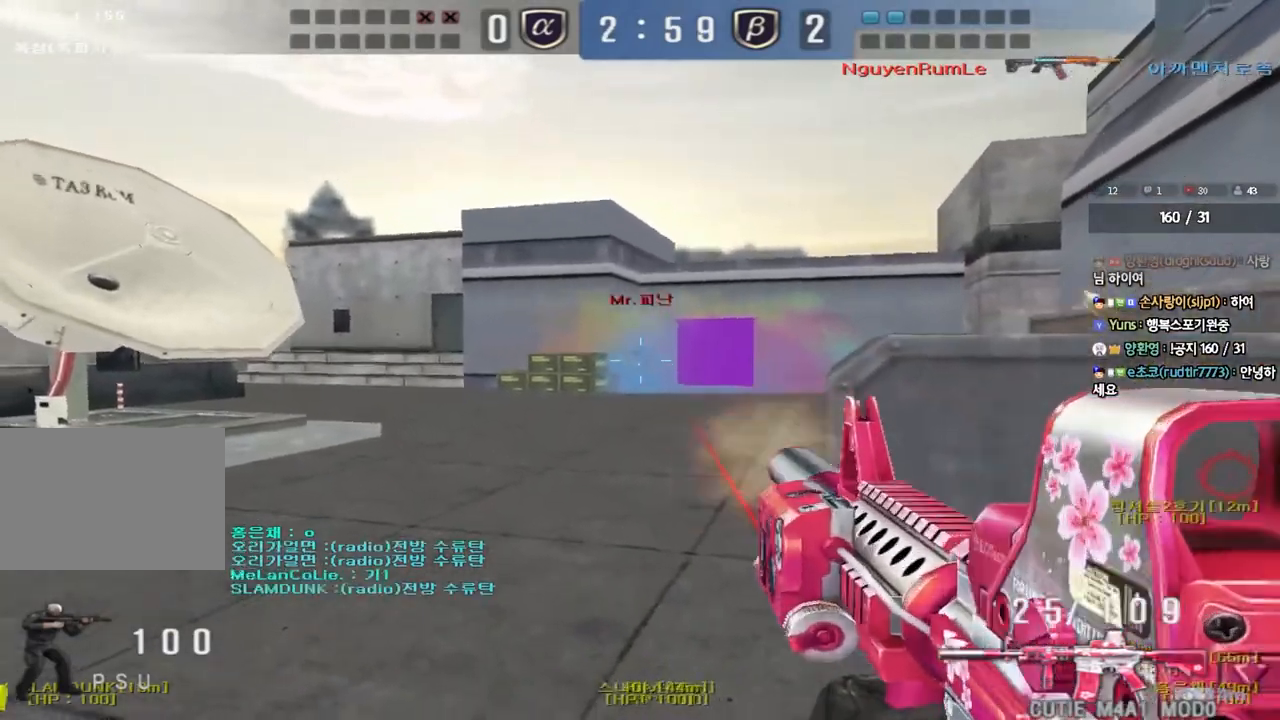
{"keys": [], "events": []}
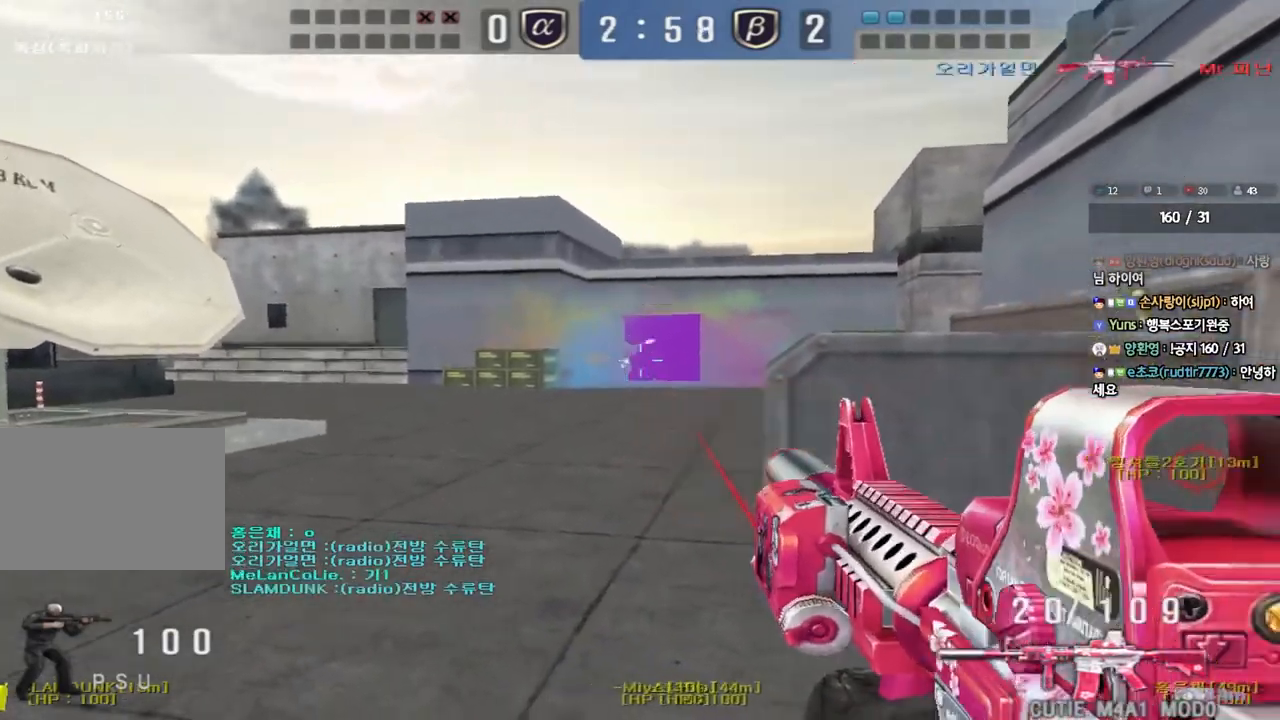
{"keys": ["a", "r", "w"], "events": [[433, "a", "down"], [450, "w", "down"], [483, "r", "down"]]}
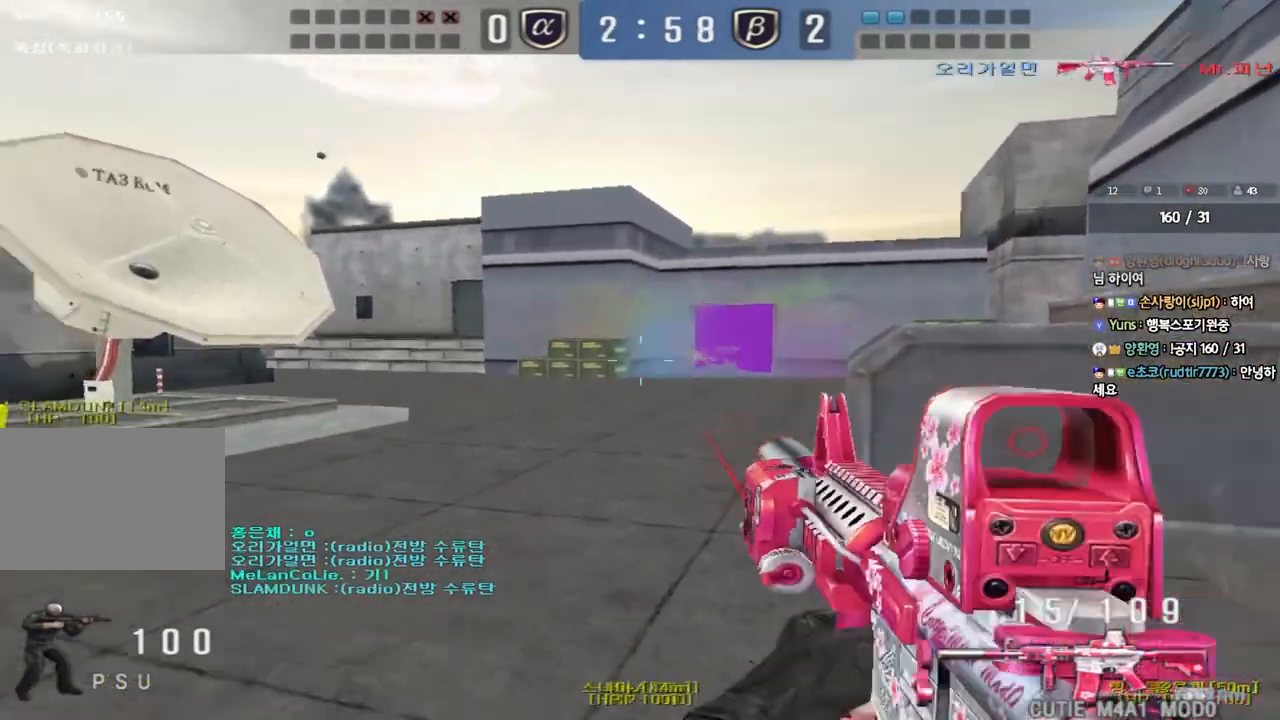
{"keys": ["d", "s"], "events": [[83, "r", "up"], [167, "shift", "down"], [183, "w", "up"], [200, "a", "up"], [200, "space", "down"], [283, "s", "down"], [300, "a", "down"], [317, "shift", "up"], [317, "space", "up"], [400, "shift", "down"], [483, "a", "up"], [483, "d", "down"], [500, "shift", "up"]]}
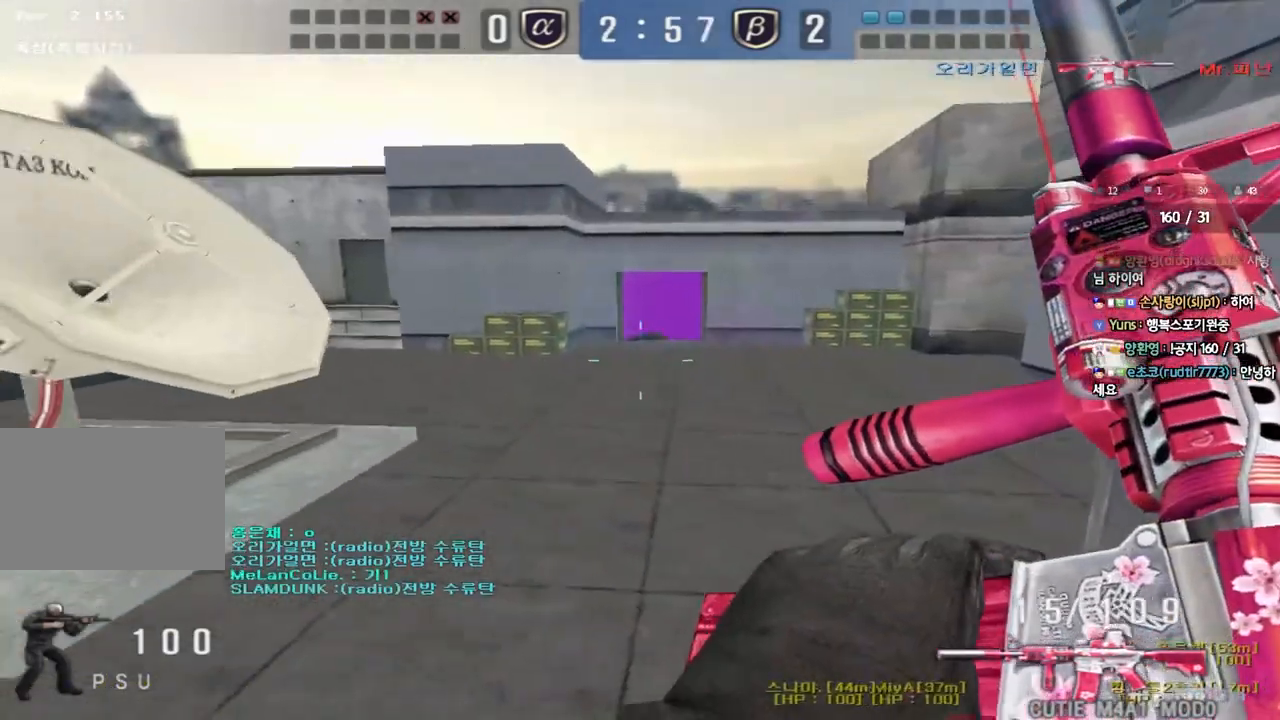
{"keys": ["shift", "space"], "events": [[50, "q", "down"], [117, "q", "up"], [383, "shift", "down"], [400, "d", "up"], [400, "s", "up"], [450, "space", "down"]]}
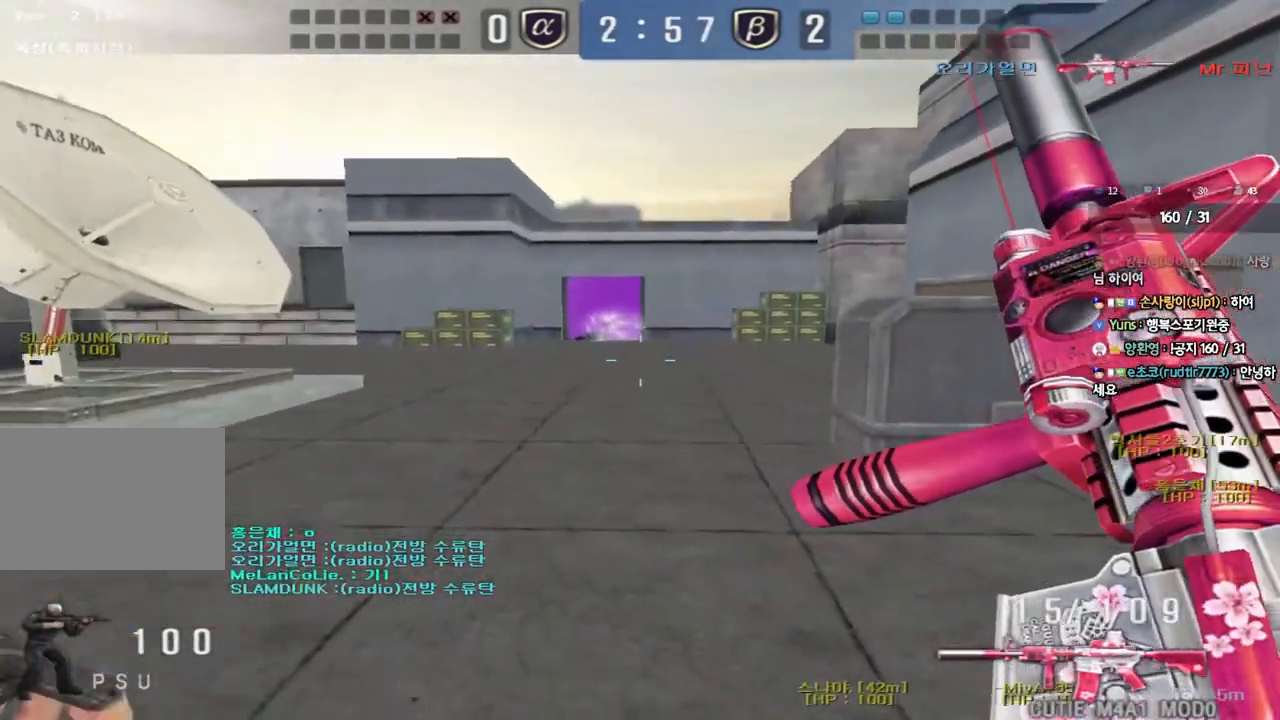
{"keys": ["d", "tab", "w"], "events": [[33, "a", "down"], [33, "s", "down"], [67, "shift", "up"], [67, "space", "up"], [150, "shift", "down"], [250, "d", "down"], [267, "a", "up"], [283, "shift", "up"], [383, "s", "up"], [483, "w", "down"], [500, "tab", "down"]]}
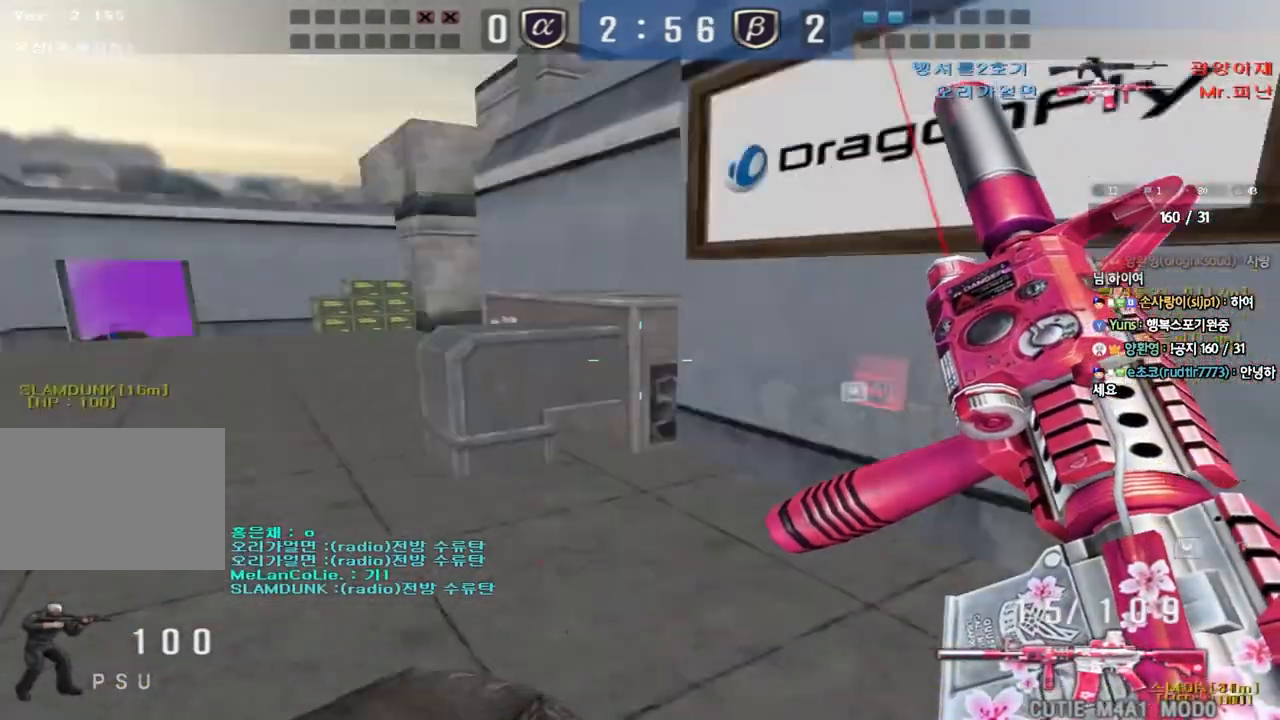
{"keys": ["d", "tab", "w"], "events": []}
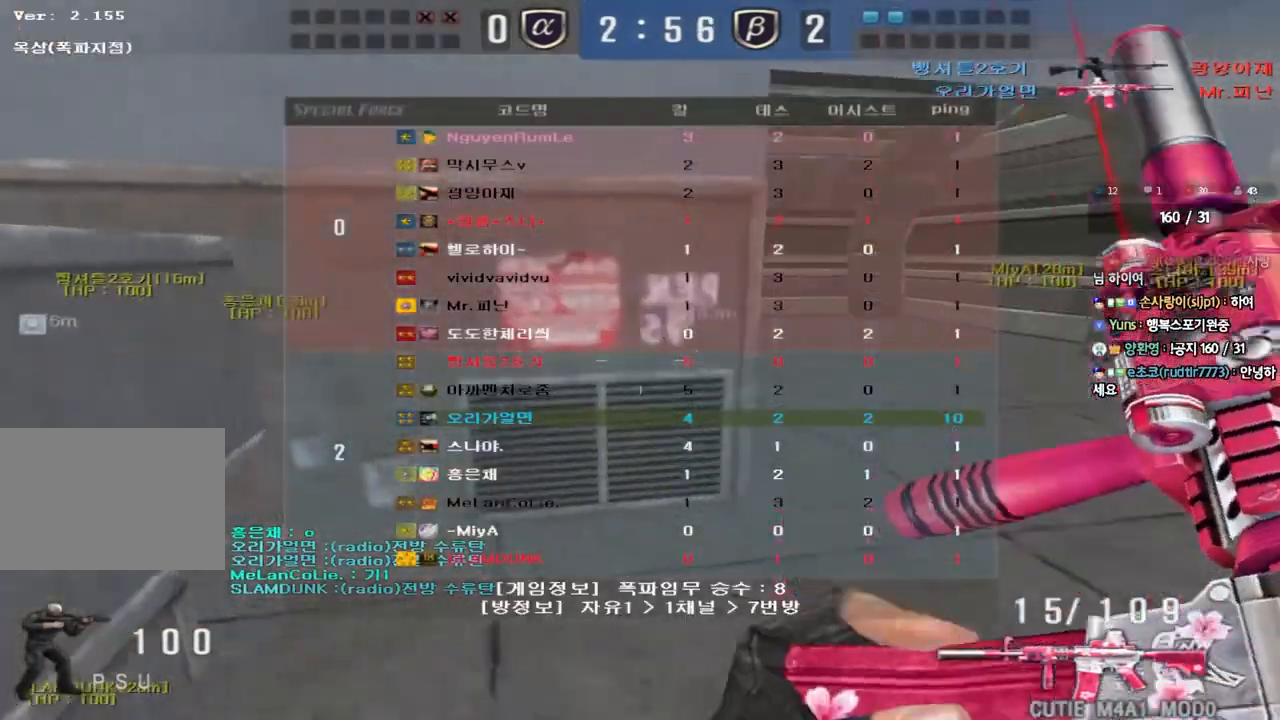
{"keys": ["d", "tab", "w"], "events": [[33, "ctrl", "down"], [33, "d", "up"], [33, "w", "up"], [117, "d", "down"], [133, "ctrl", "up"], [133, "w", "down"], [333, "d", "up"], [333, "w", "up"], [350, "ctrl", "down"], [433, "d", "down"], [433, "w", "down"], [467, "ctrl", "up"]]}
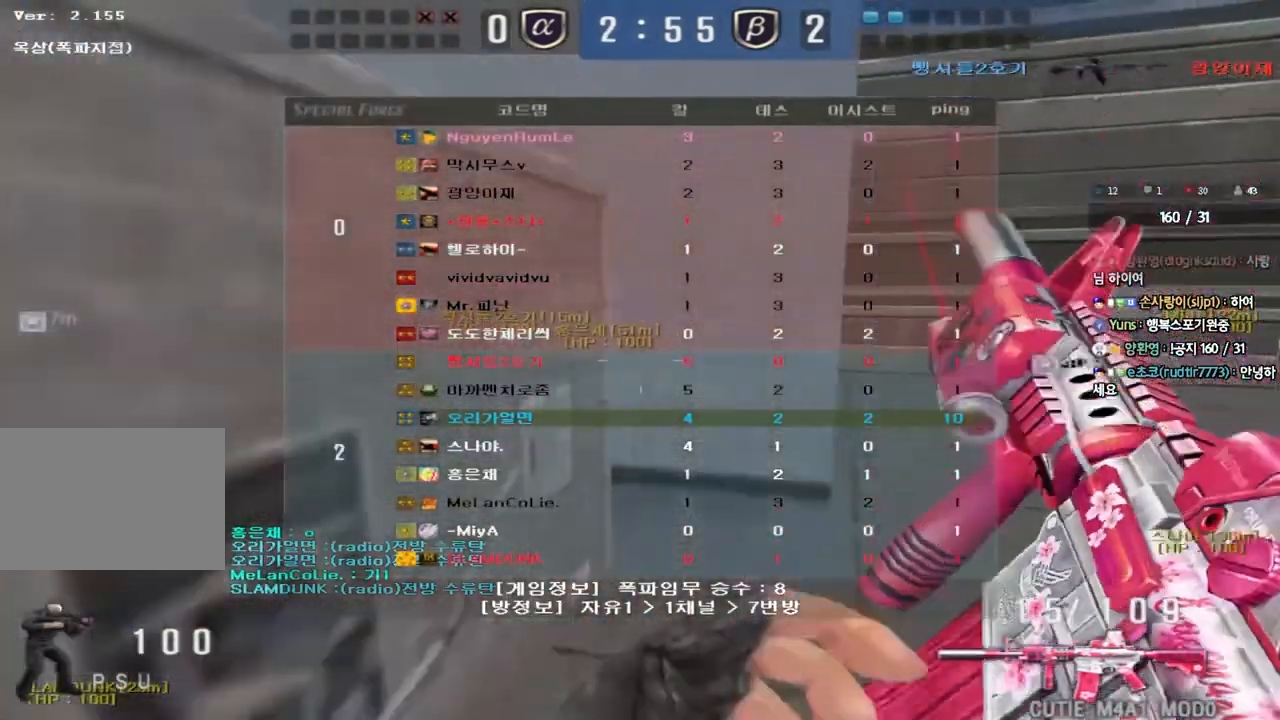
{"keys": ["shift"], "events": [[33, "tab", "up"], [167, "shift", "down"], [183, "d", "up"], [183, "w", "up"], [217, "space", "down"], [317, "space", "up"]]}
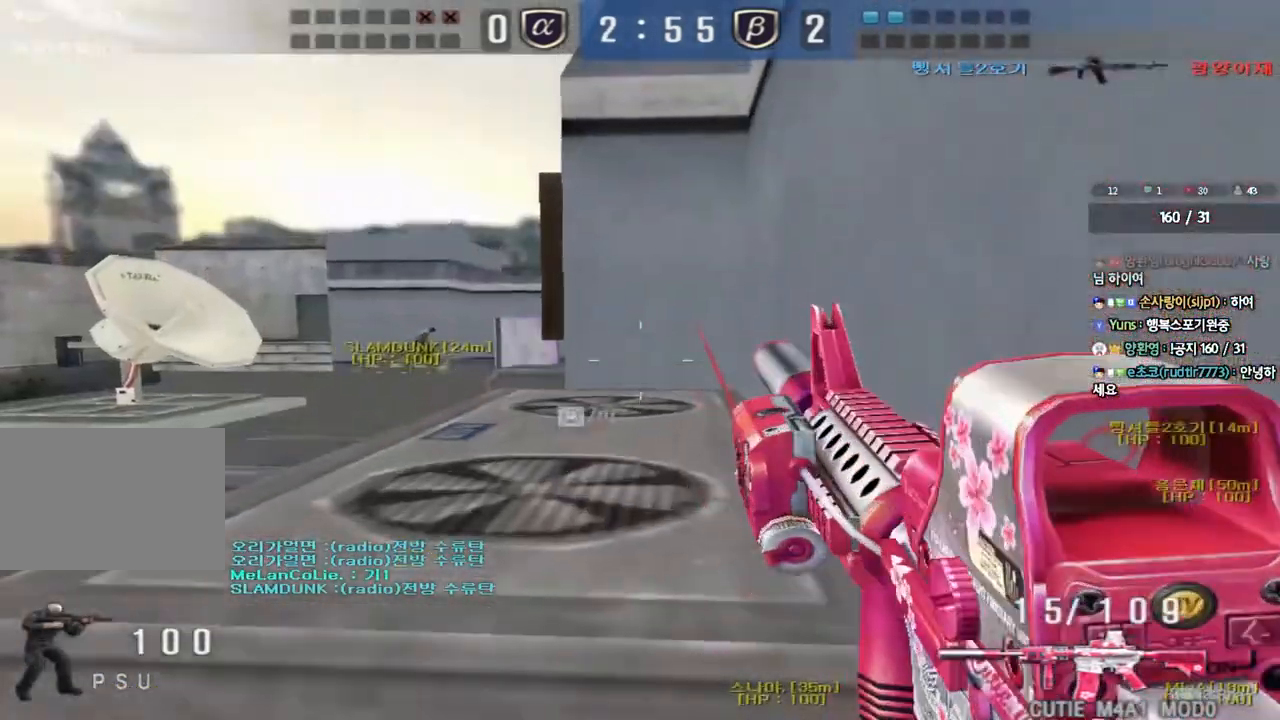
{"keys": ["d", "w"], "events": [[17, "shift", "up"], [267, "d", "down"], [267, "w", "down"]]}
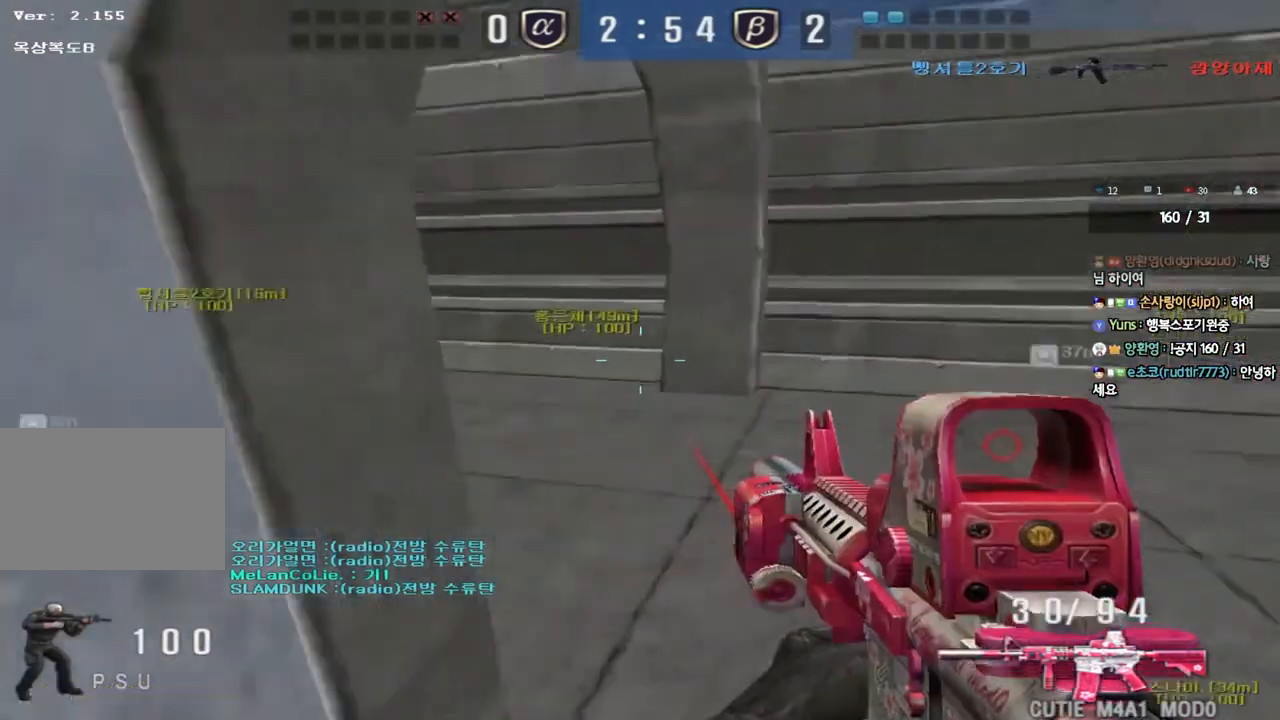
{"keys": ["a", "w"], "events": [[67, "d", "up"], [100, "a", "down"]]}
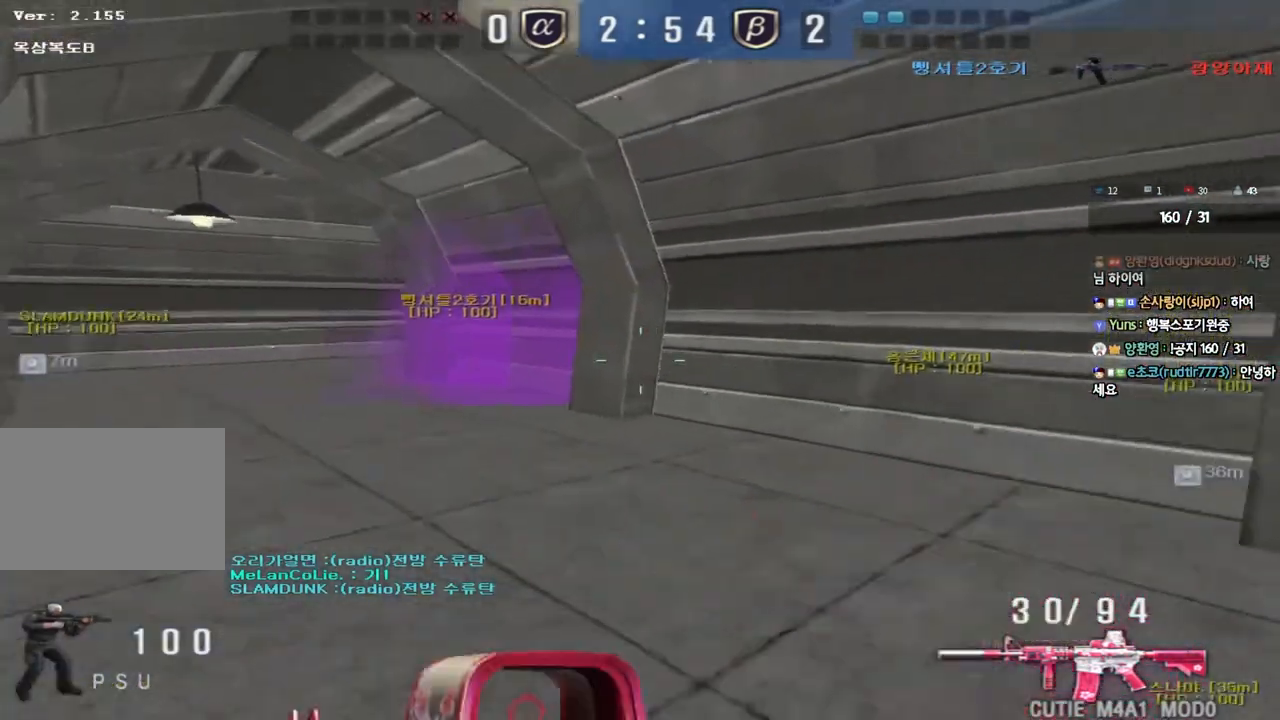
{"keys": ["a", "w"], "events": []}
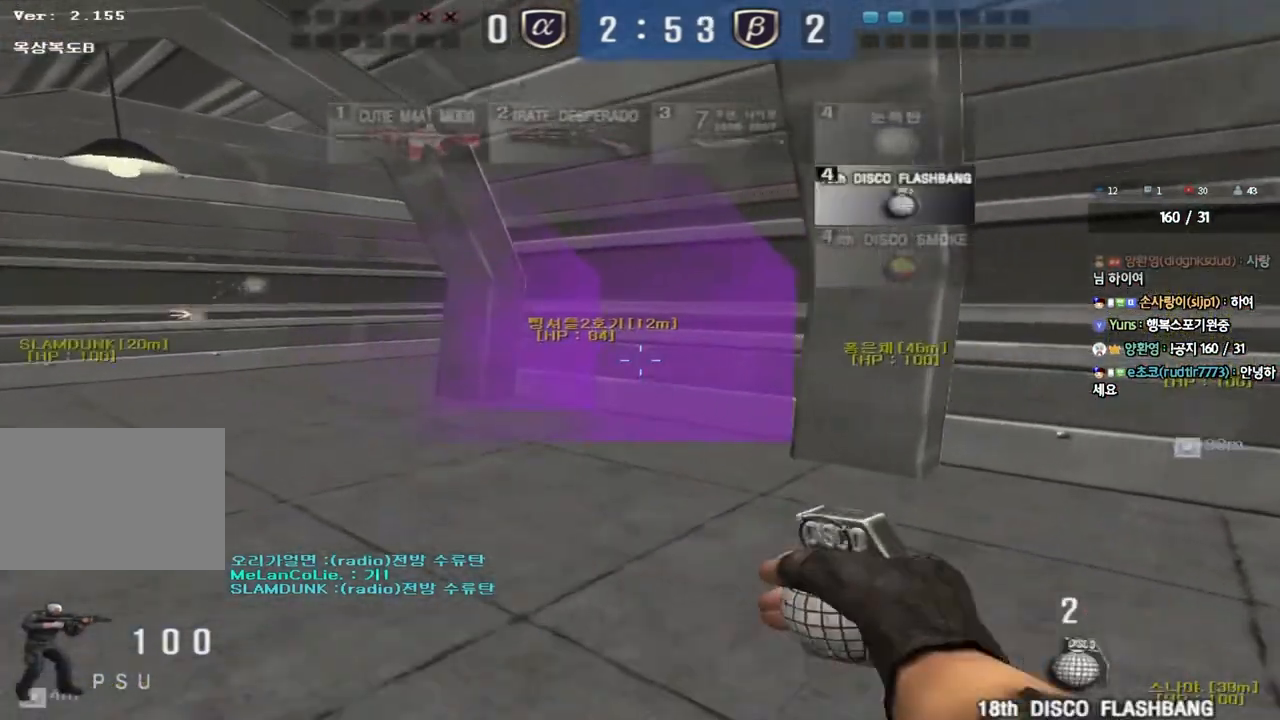
{"keys": ["a", "w"], "events": []}
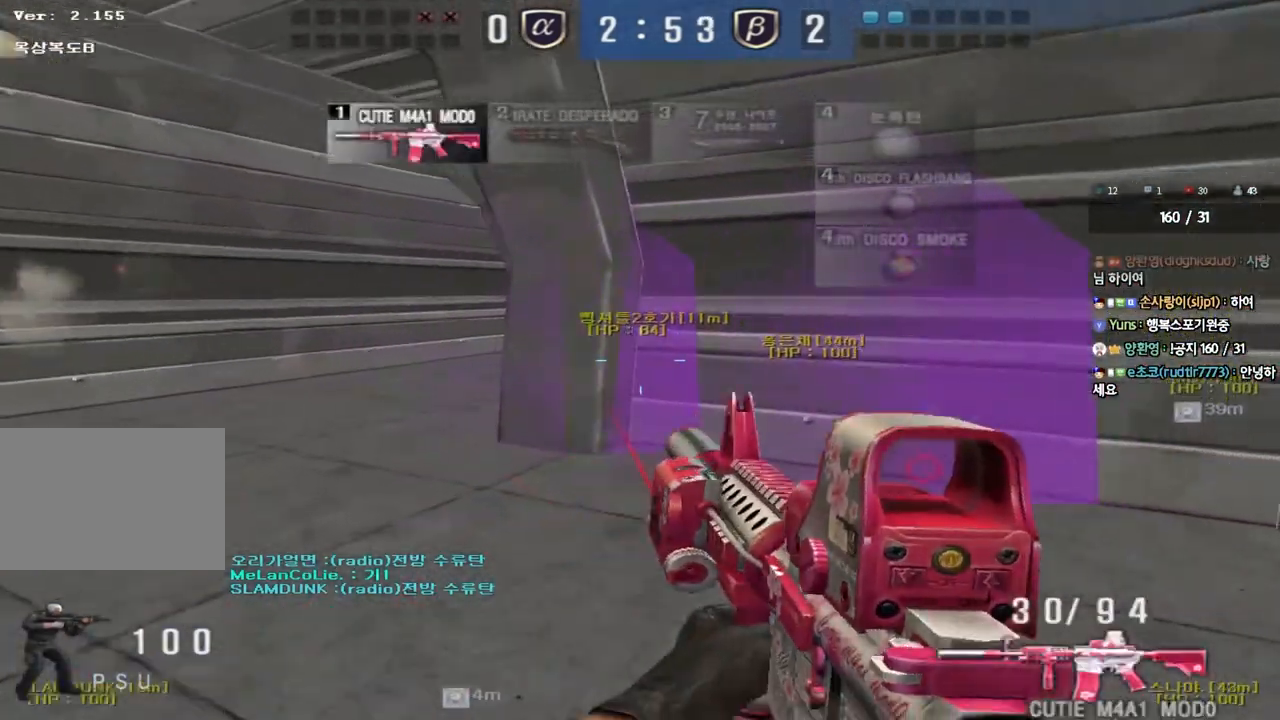
{"keys": ["a", "w"], "events": []}
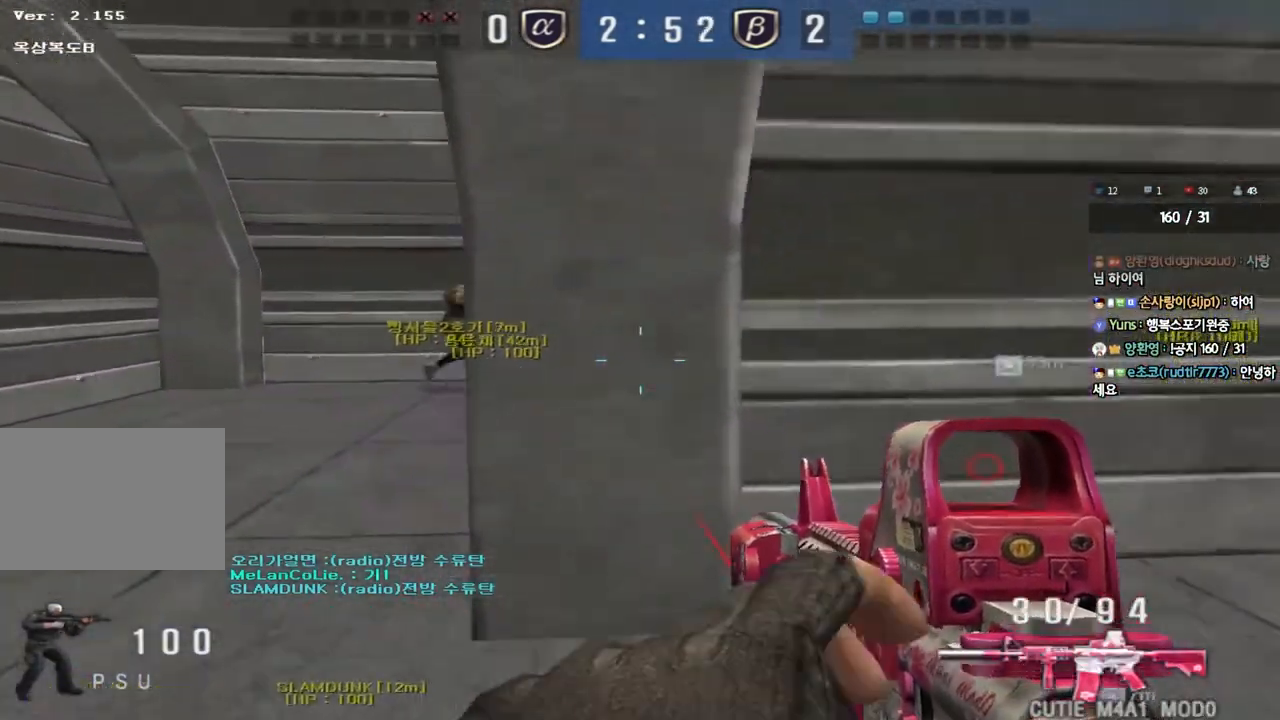
{"keys": [], "events": [[317, "shift", "down"], [317, "w", "up"], [333, "a", "up"], [350, "space", "down"], [433, "space", "up"], [483, "shift", "up"]]}
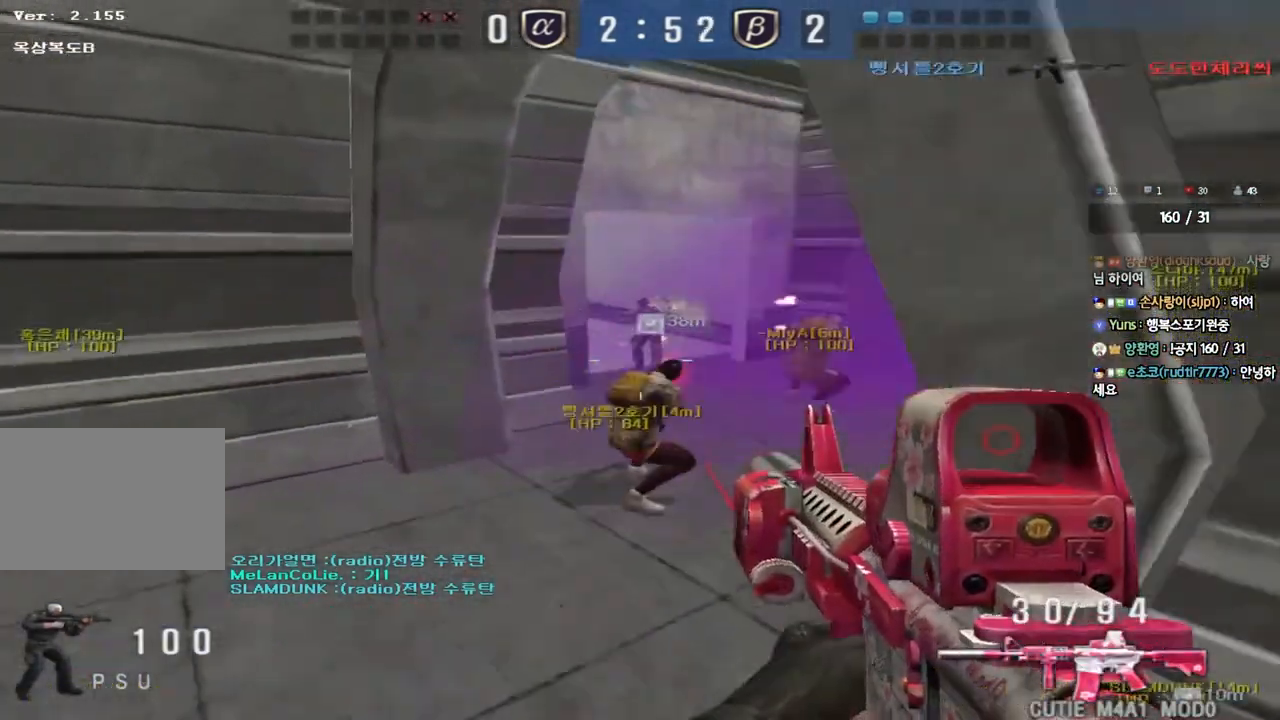
{"keys": ["d", "w"], "events": [[233, "d", "down"], [233, "w", "down"]]}
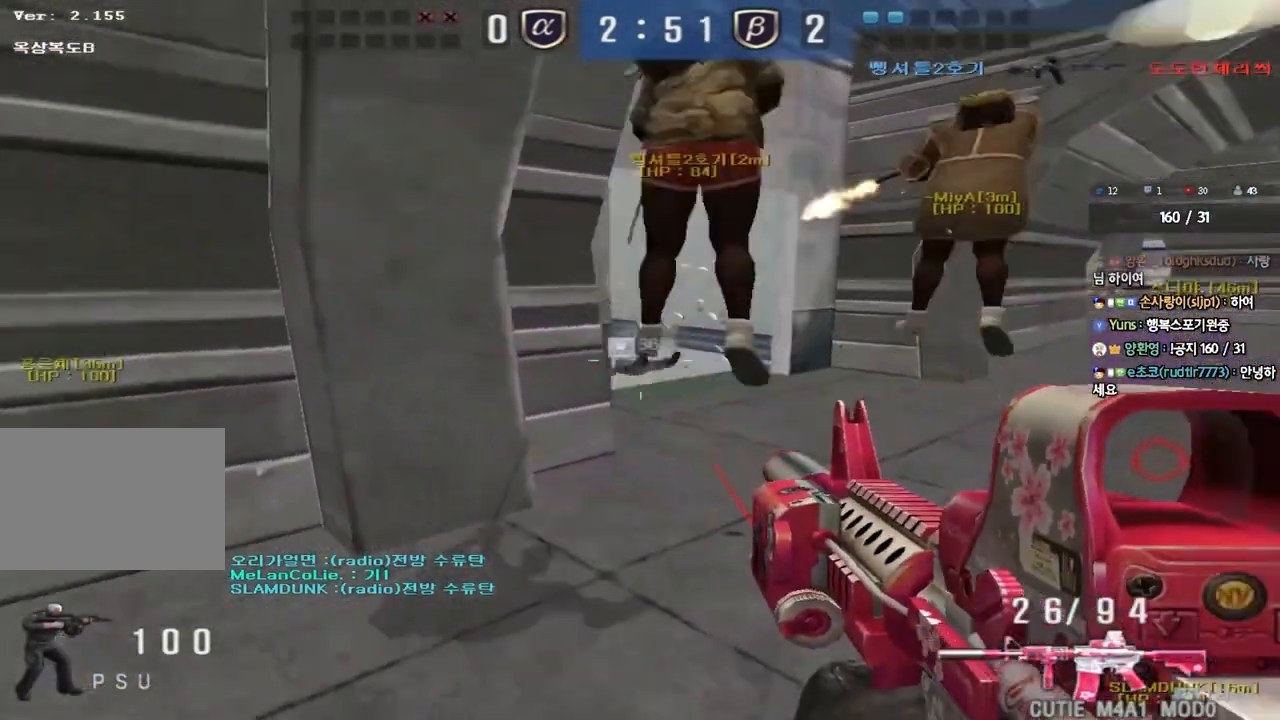
{"keys": ["d", "w"], "events": [[117, "shift", "down"], [133, "d", "up"], [133, "w", "up"], [183, "space", "down"], [250, "d", "down"], [250, "w", "down"], [267, "shift", "up"], [267, "space", "up"], [367, "shift", "down"], [483, "shift", "up"]]}
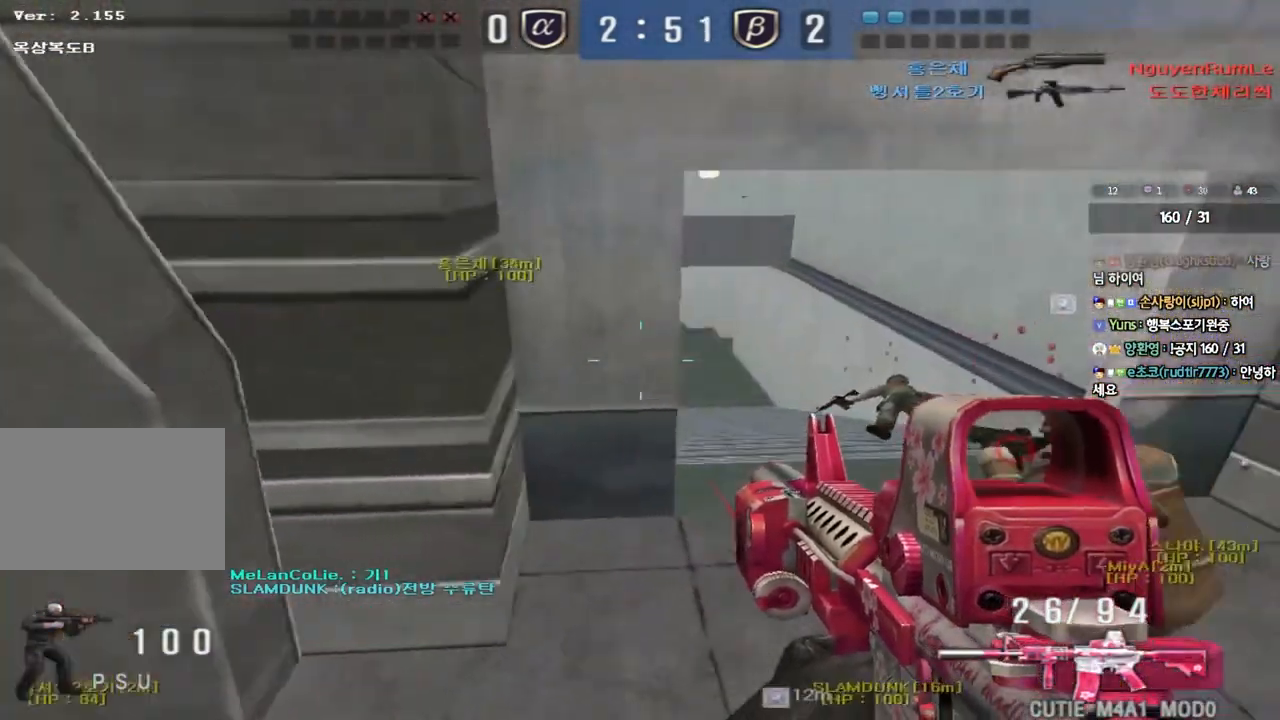
{"keys": ["d", "w"], "events": [[83, "shift", "down"], [183, "shift", "up"]]}
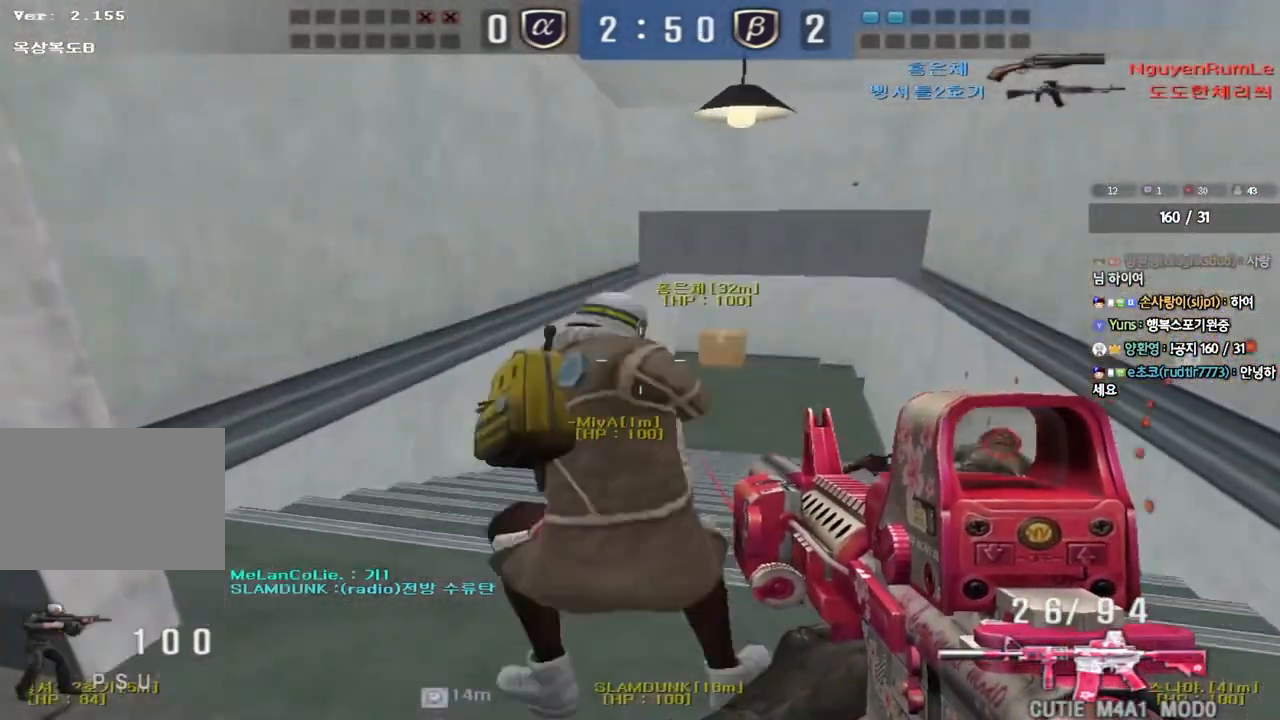
{"keys": ["shift"], "events": [[250, "shift", "down"], [267, "d", "up"], [267, "w", "up"], [300, "space", "down"], [433, "space", "up"]]}
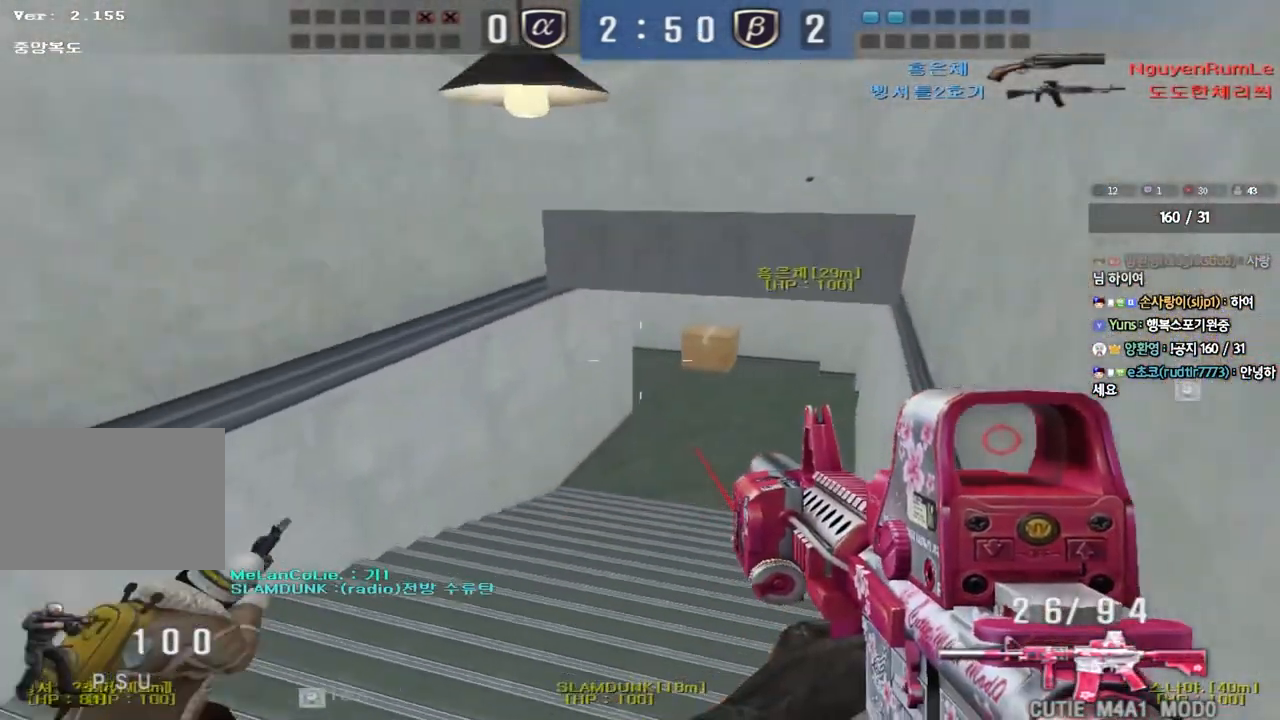
{"keys": ["shift", "tab"], "events": [[333, "tab", "down"]]}
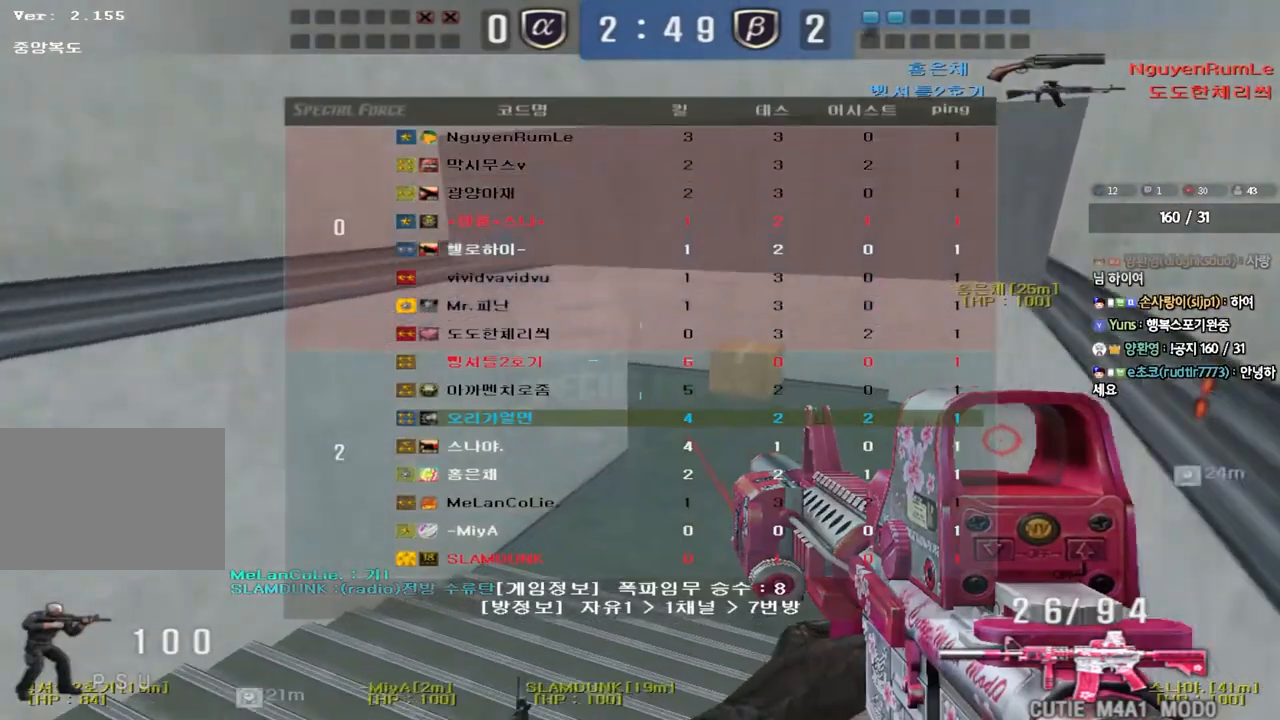
{"keys": ["shift"], "events": [[67, "tab", "up"], [117, "shift", "up"], [150, "d", "down"], [150, "w", "down"], [250, "shift", "down"], [267, "d", "up"], [267, "w", "up"], [300, "space", "down"], [433, "space", "up"]]}
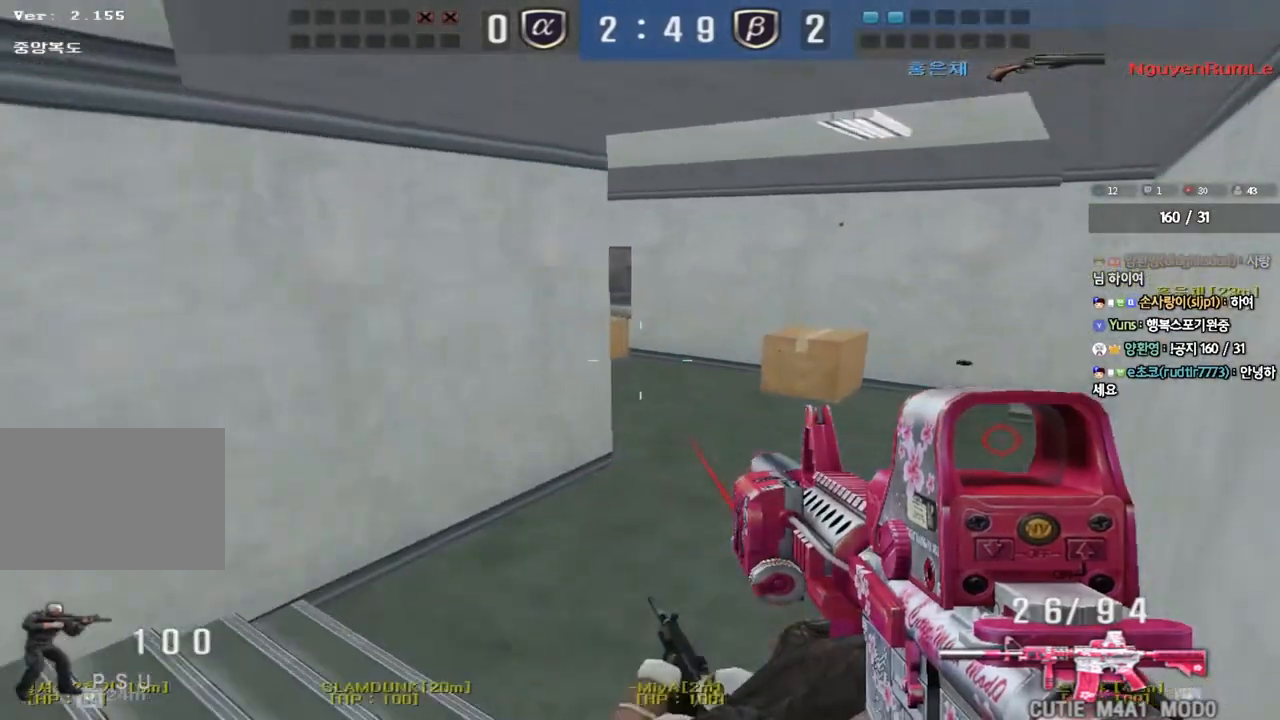
{"keys": [], "events": [[283, "shift", "up"]]}